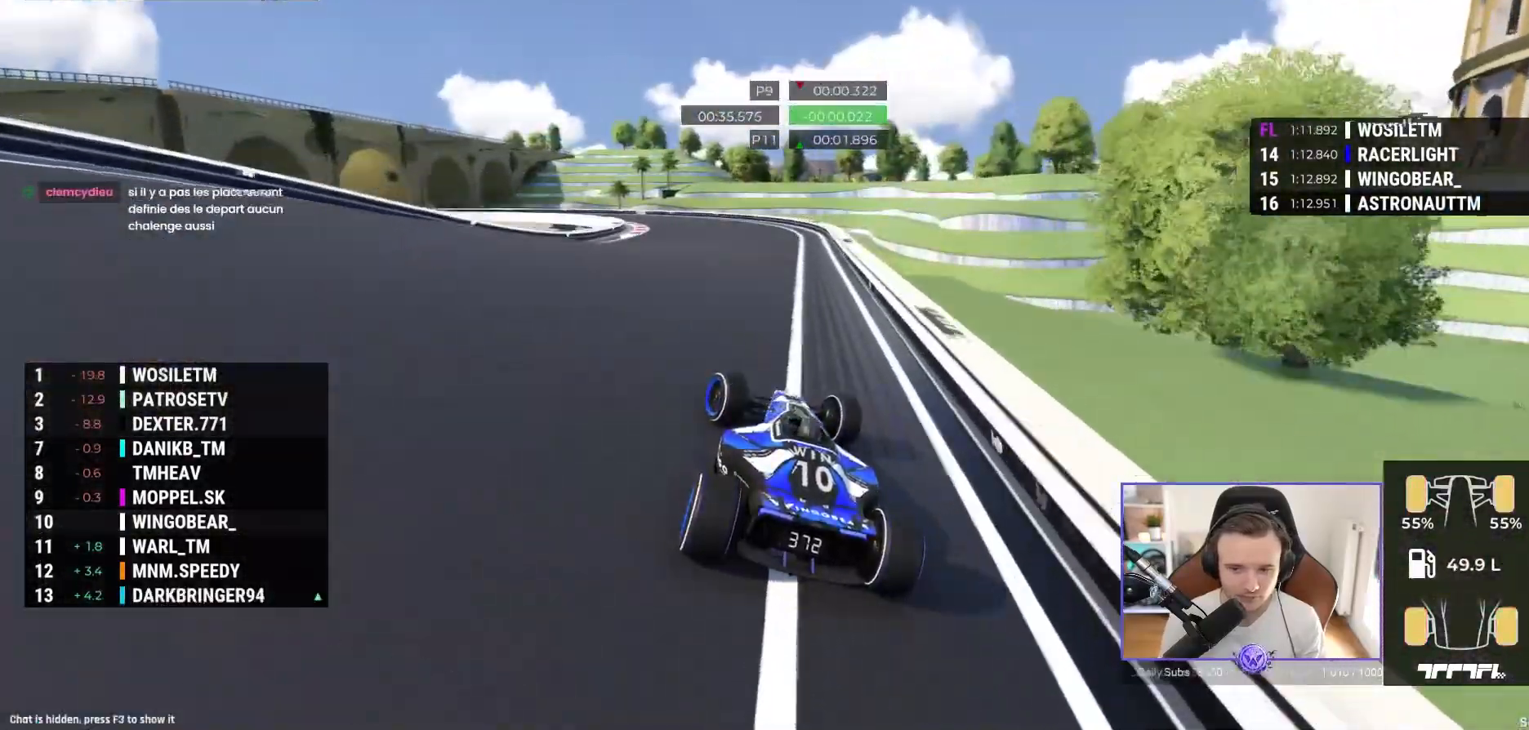
Gameplay with a controller (Xbox layout); each line is a JSON object with the inputs held at the frame after it. "events" lists button and stick changes between this image and that frame as [ms after this image, input, new state], when the widget could be followed in between. Not read: right_stick.
{"buttons": ["A", "R1"], "left_stick": "up-left", "events": [[83, "R1", "down"], [83, "left_stick", "up-left"]]}
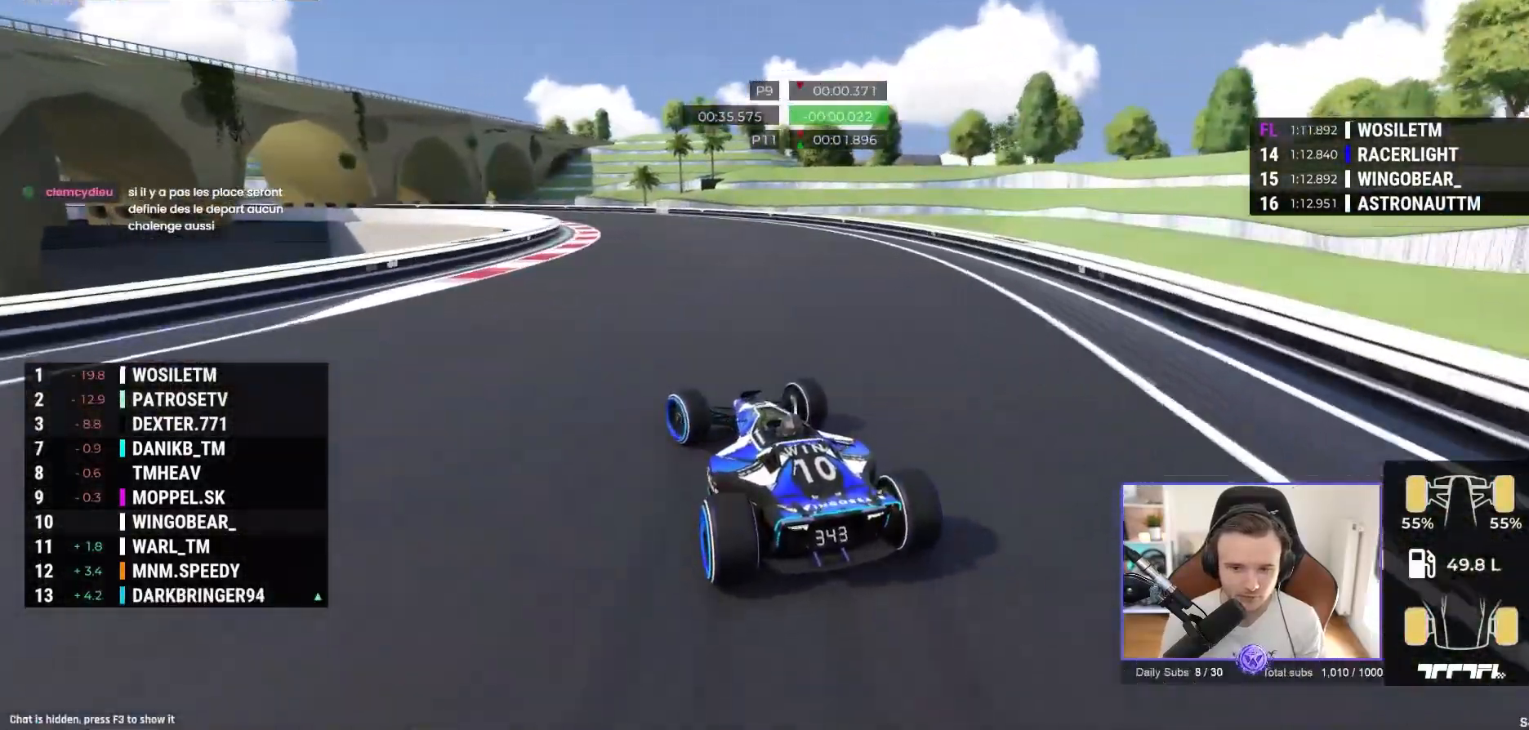
{"buttons": ["A"], "left_stick": "up-left", "events": [[100, "R1", "up"]]}
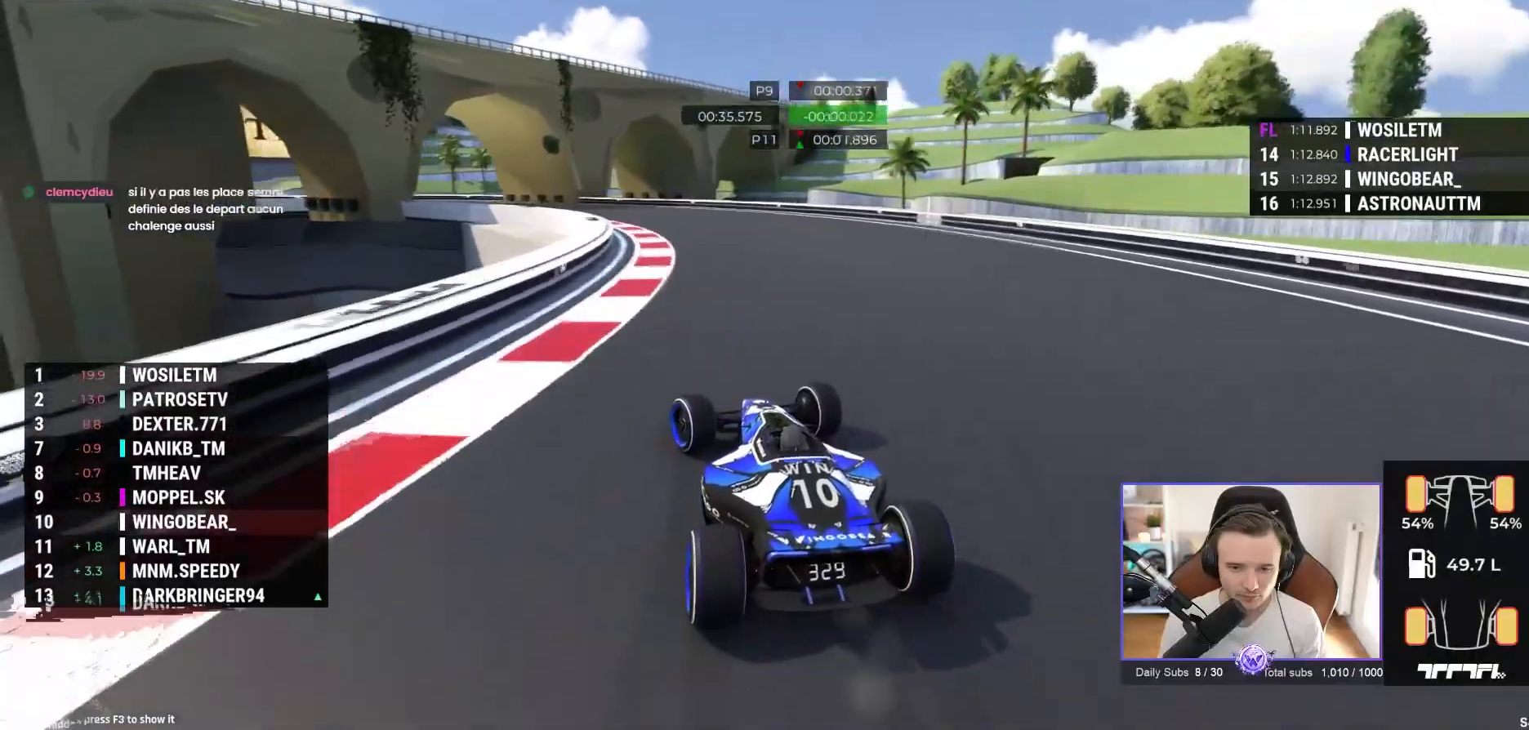
{"buttons": ["A"], "left_stick": "up-left", "events": [[150, "R1", "down"], [383, "R1", "up"]]}
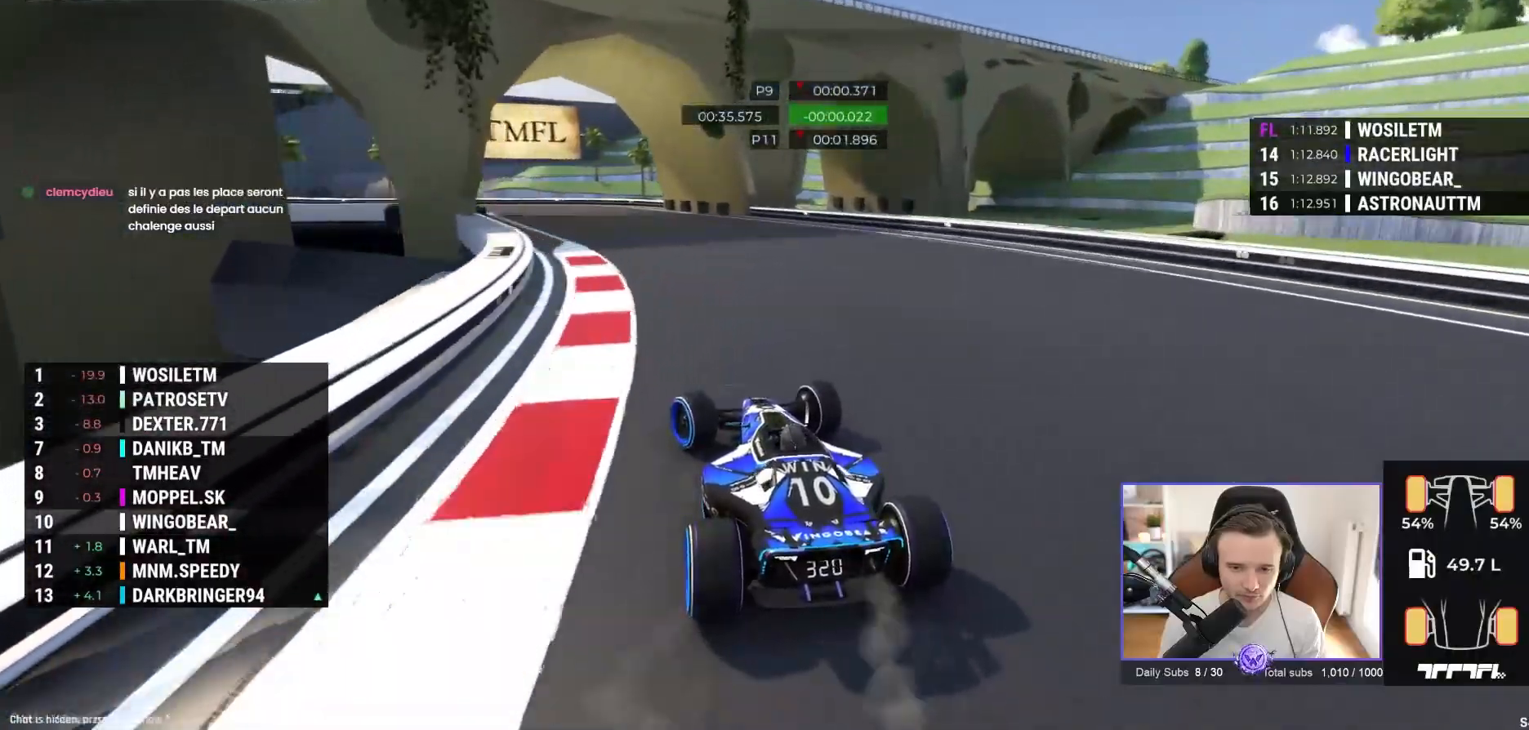
{"buttons": ["A"], "left_stick": "up-left", "events": [[300, "R2", "down"], [317, "R2", "up"]]}
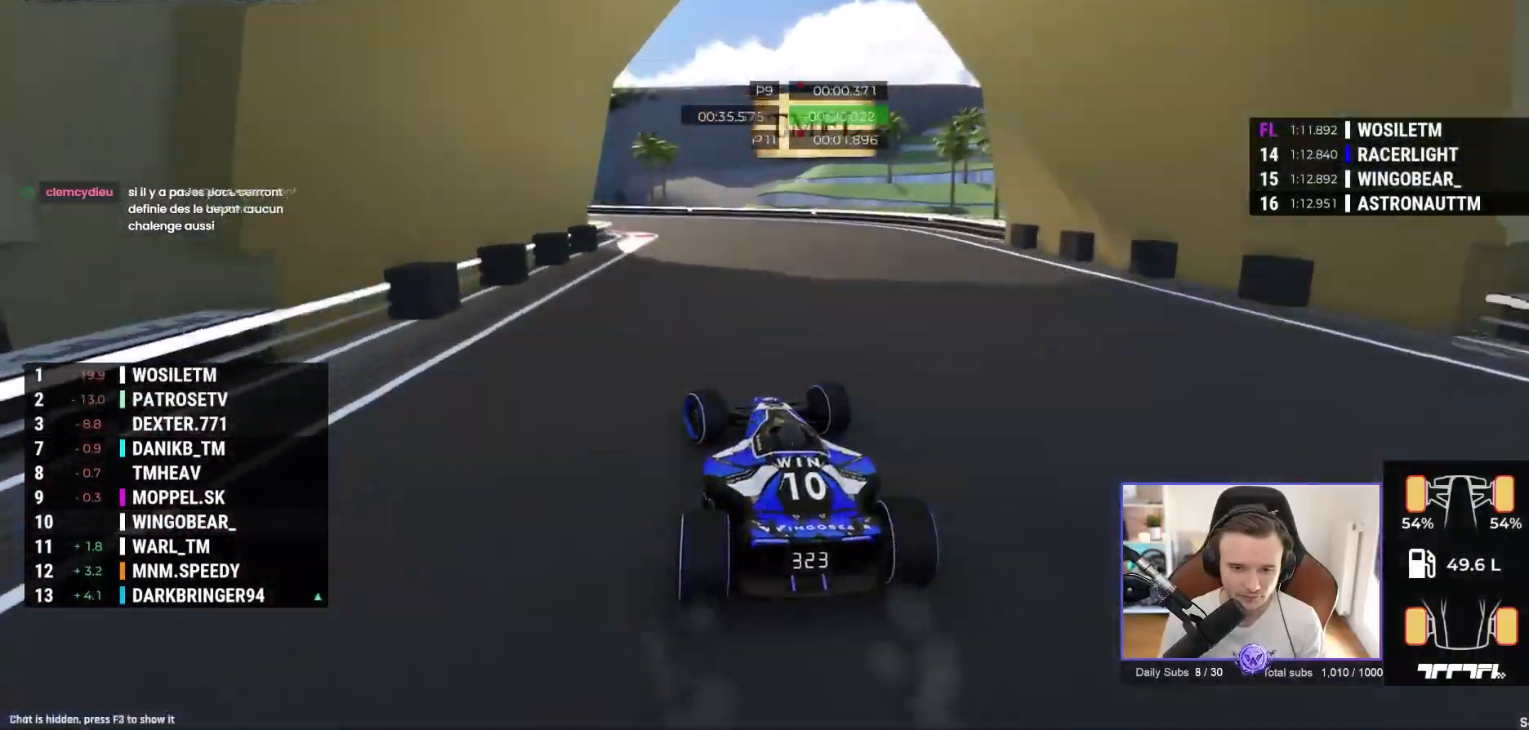
{"buttons": ["A"], "left_stick": "up-left", "events": []}
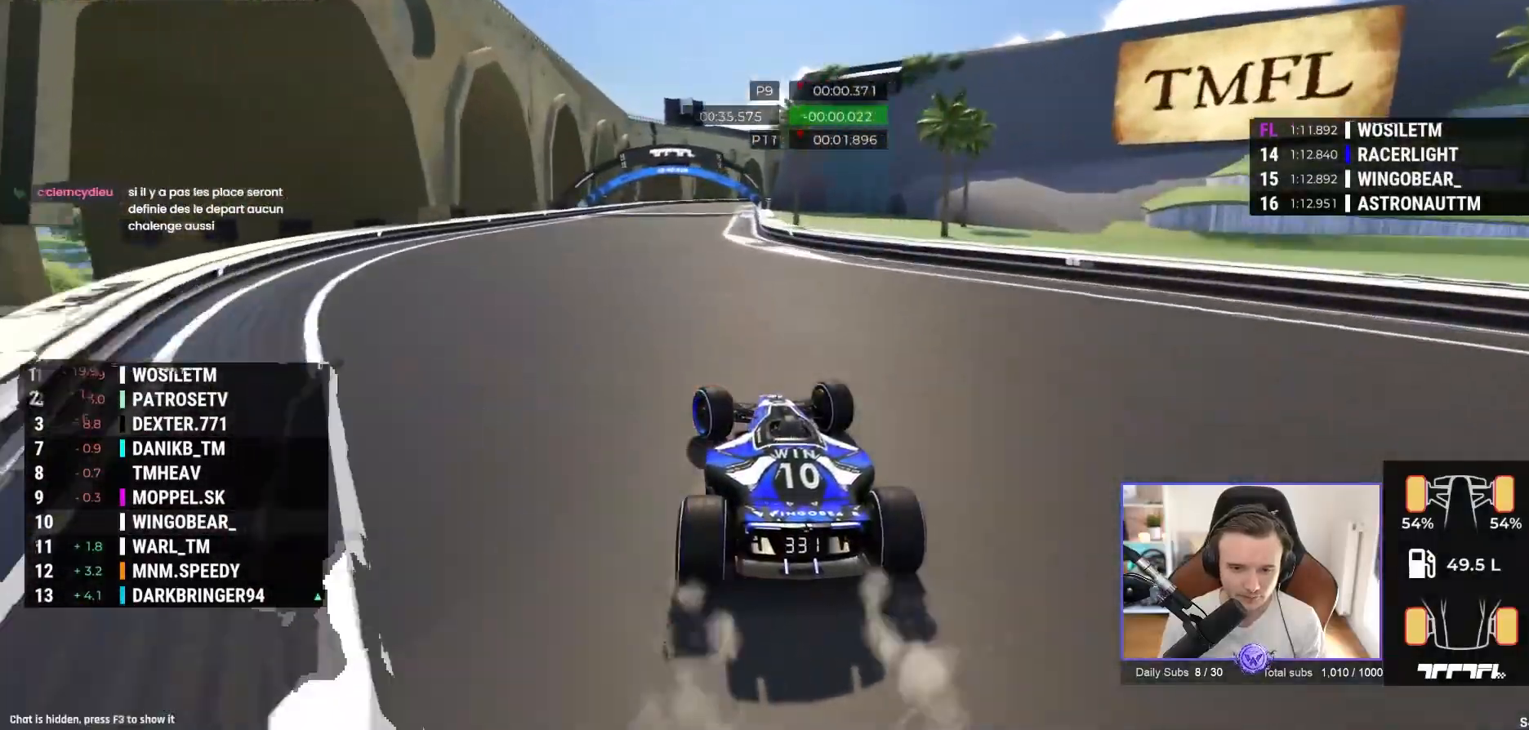
{"buttons": ["A"], "left_stick": "center", "events": [[233, "left_stick", "center"]]}
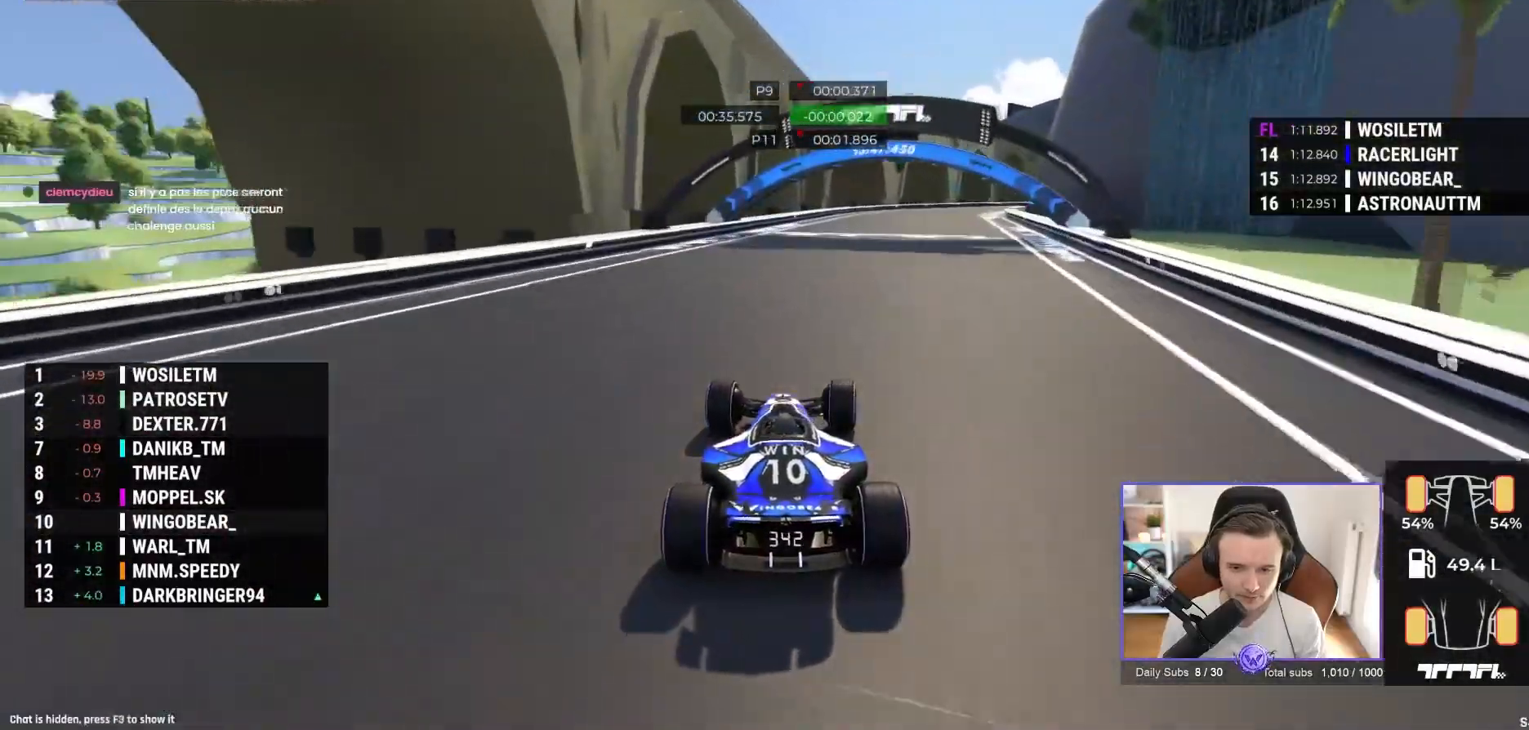
{"buttons": ["A"], "left_stick": "up-right", "events": [[33, "left_stick", "up-right"], [283, "left_stick", "right"], [383, "left_stick", "up-right"]]}
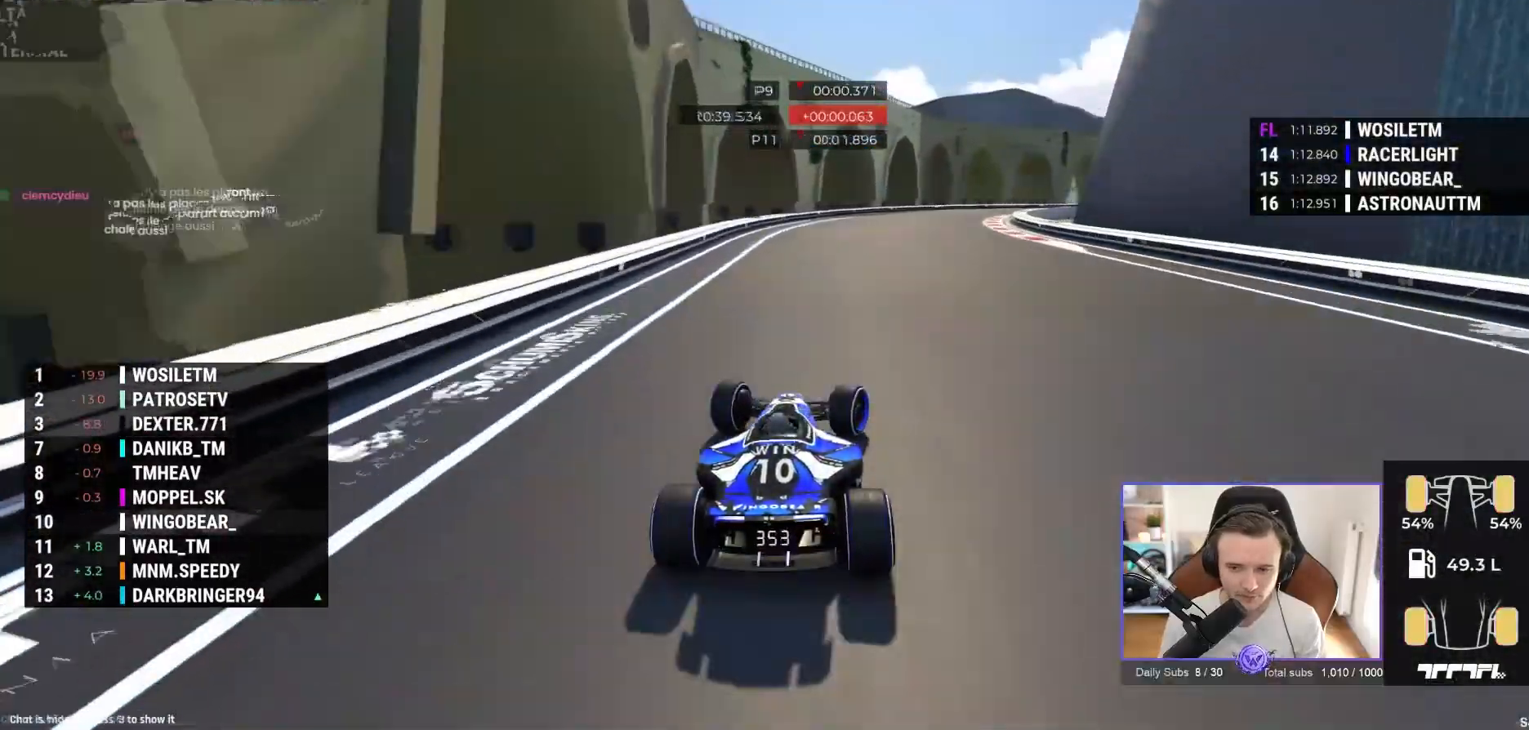
{"buttons": ["A", "R1"], "left_stick": "up-right", "events": [[300, "R1", "down"], [400, "R2", "down"], [417, "R2", "up"]]}
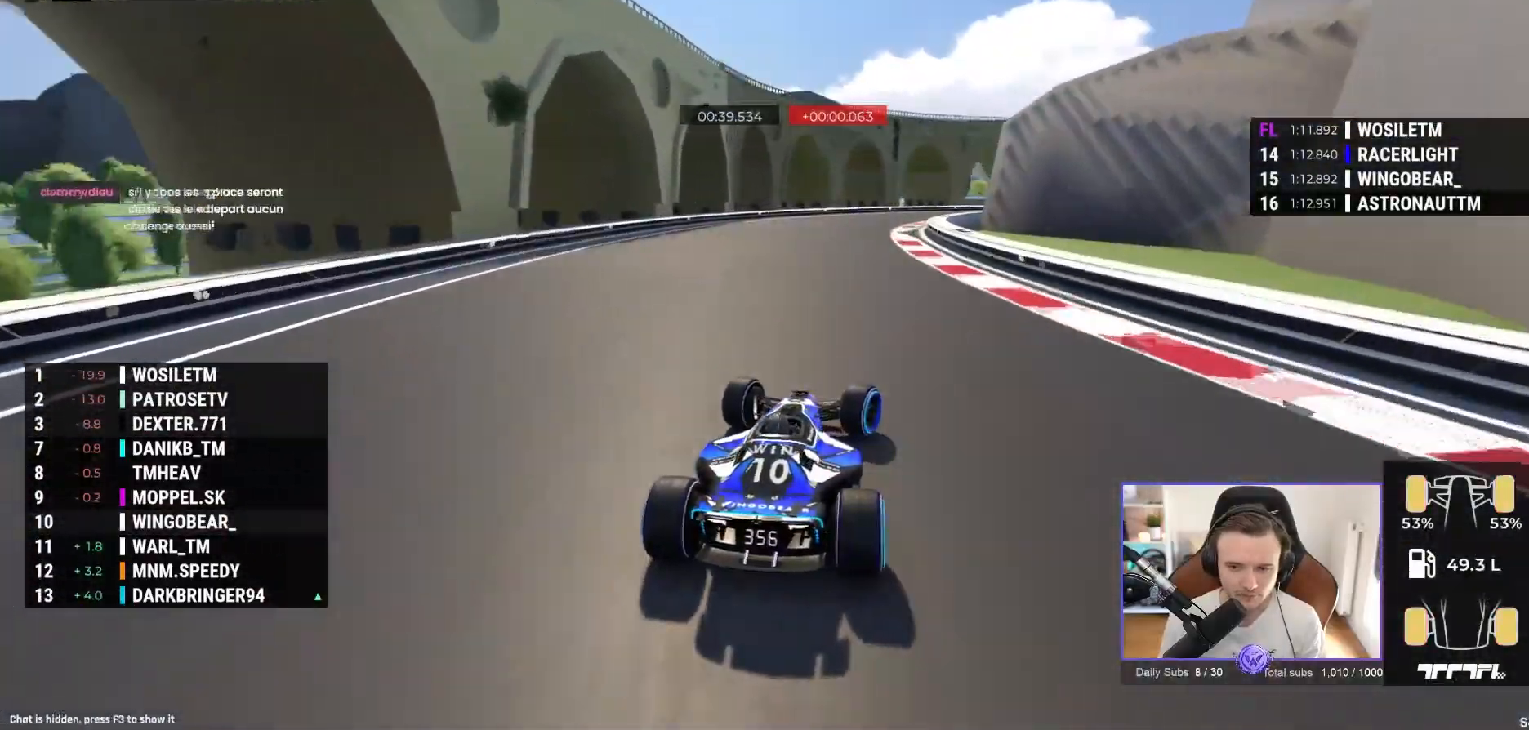
{"buttons": ["A"], "left_stick": "up-right", "events": [[367, "R1", "up"]]}
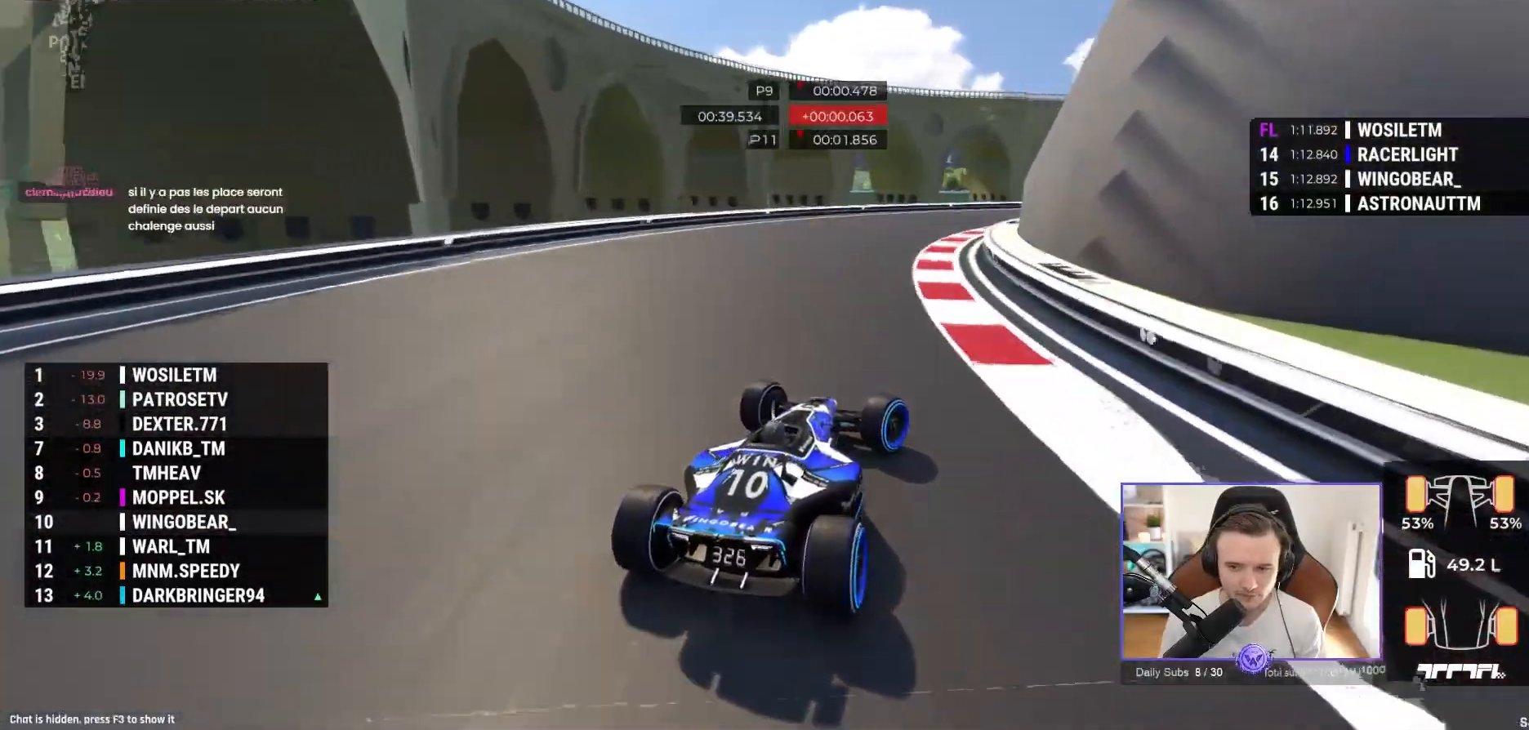
{"buttons": ["A"], "left_stick": "up-right", "events": [[100, "A", "up"], [167, "A", "down"]]}
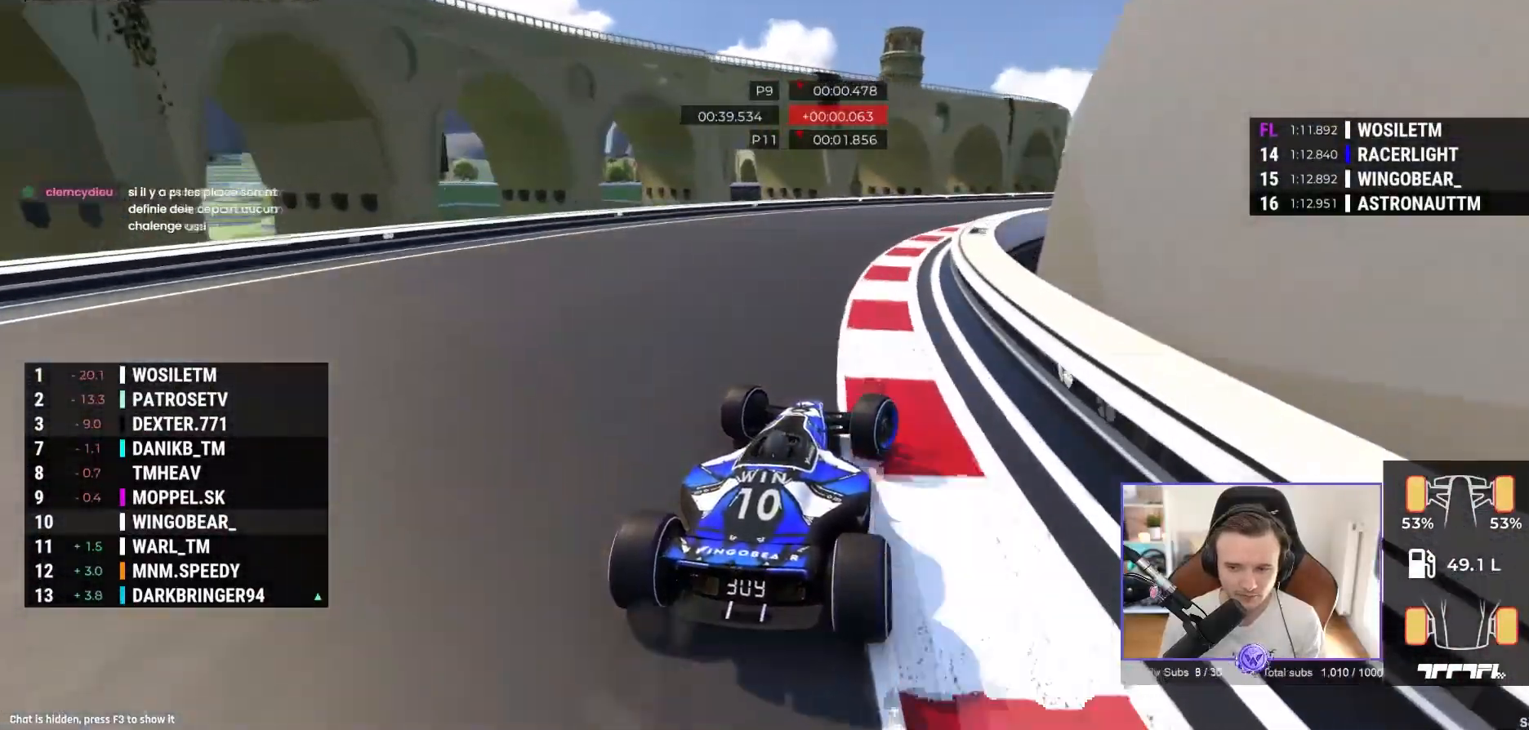
{"buttons": ["A"], "left_stick": "up-right", "events": []}
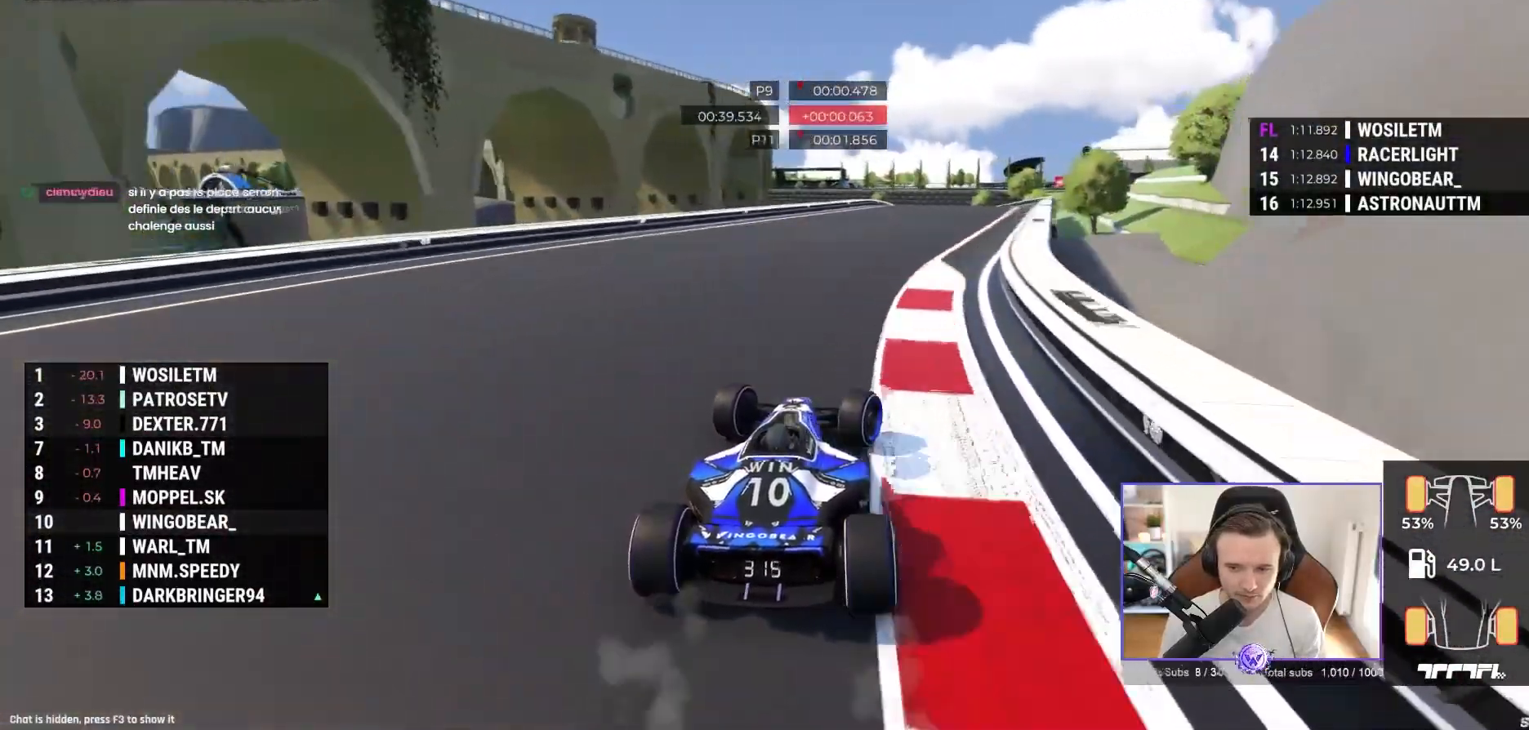
{"buttons": ["A"], "left_stick": "center", "events": [[367, "left_stick", "center"]]}
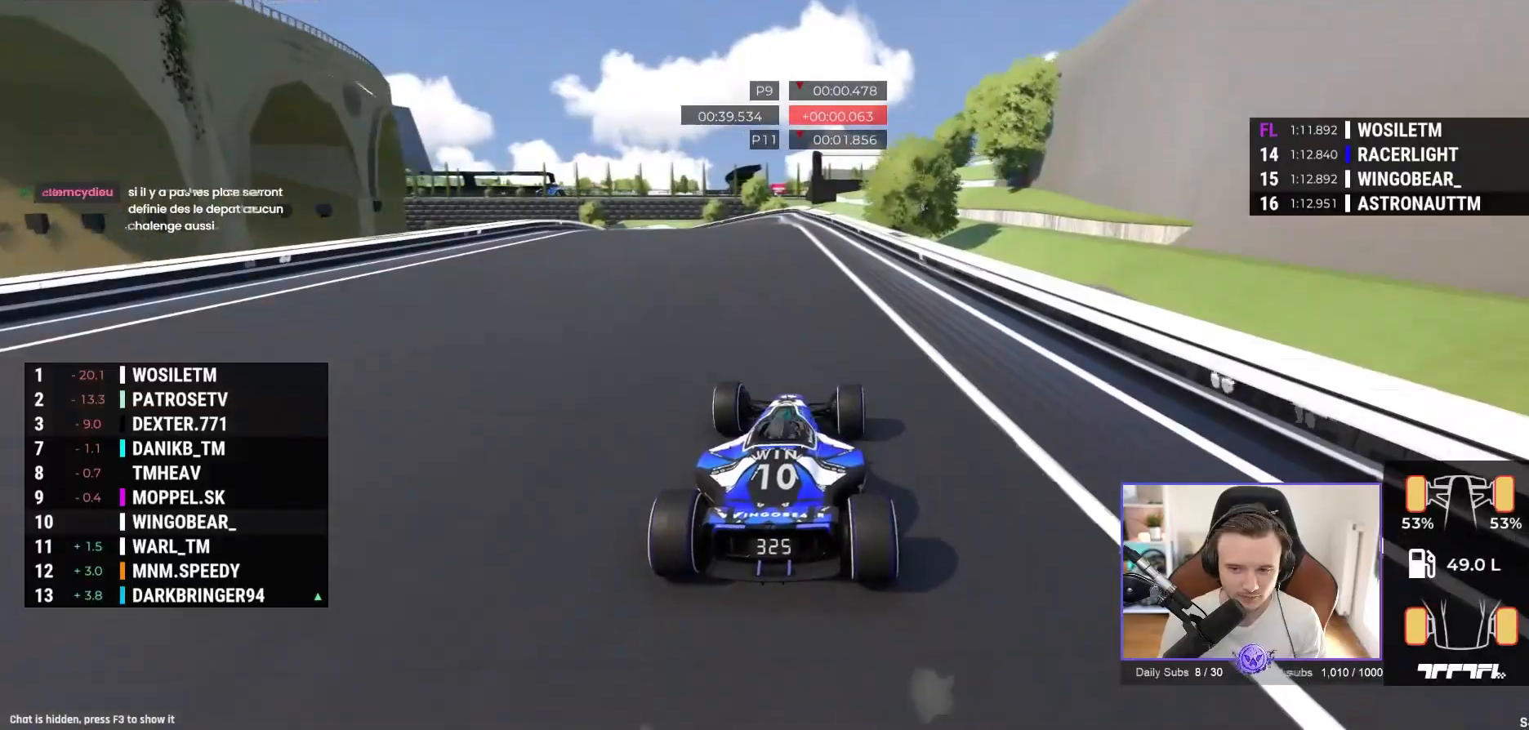
{"buttons": ["A"], "left_stick": "left", "events": [[33, "left_stick", "left"], [150, "left_stick", "center"], [217, "left_stick", "left"], [333, "left_stick", "center"], [450, "left_stick", "left"]]}
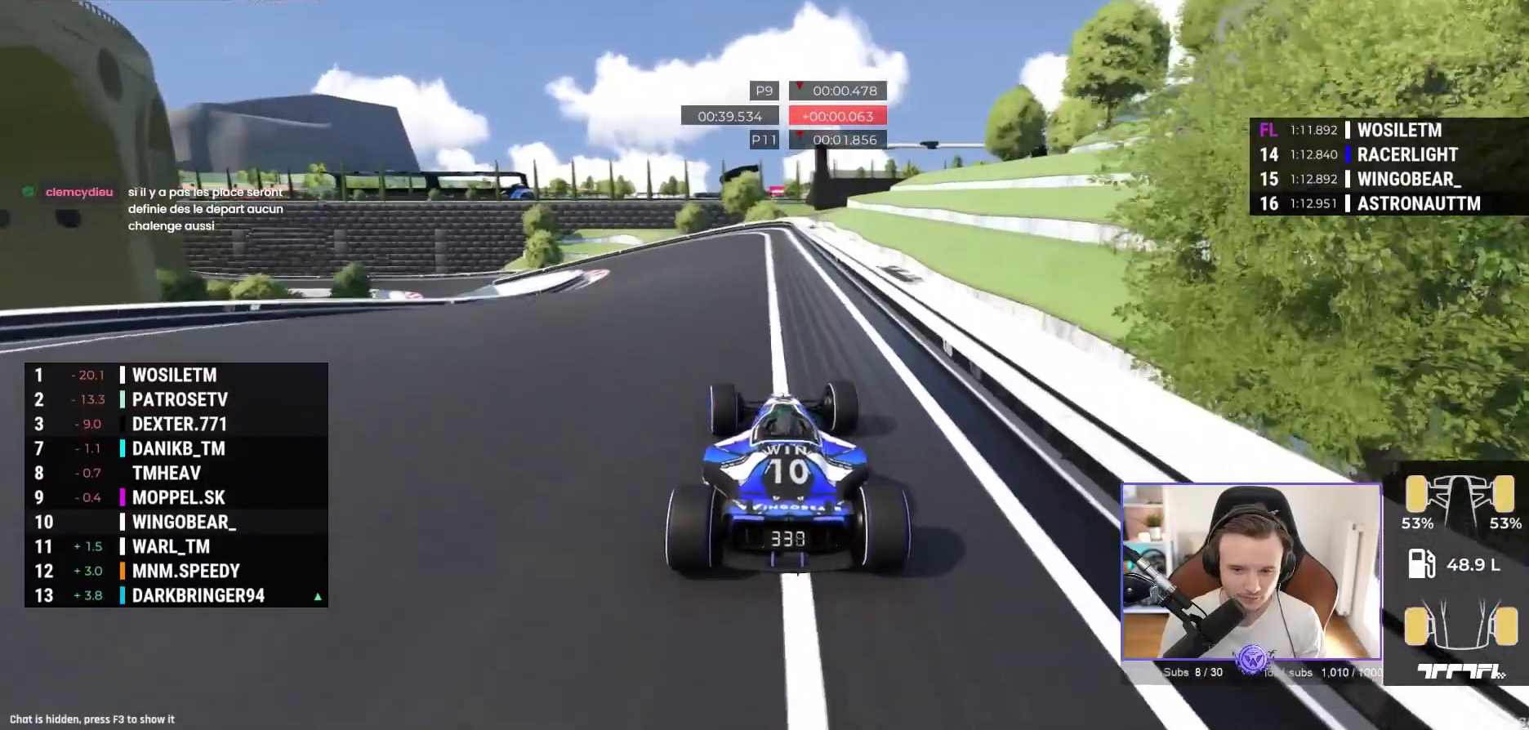
{"buttons": ["A"], "left_stick": "left", "events": []}
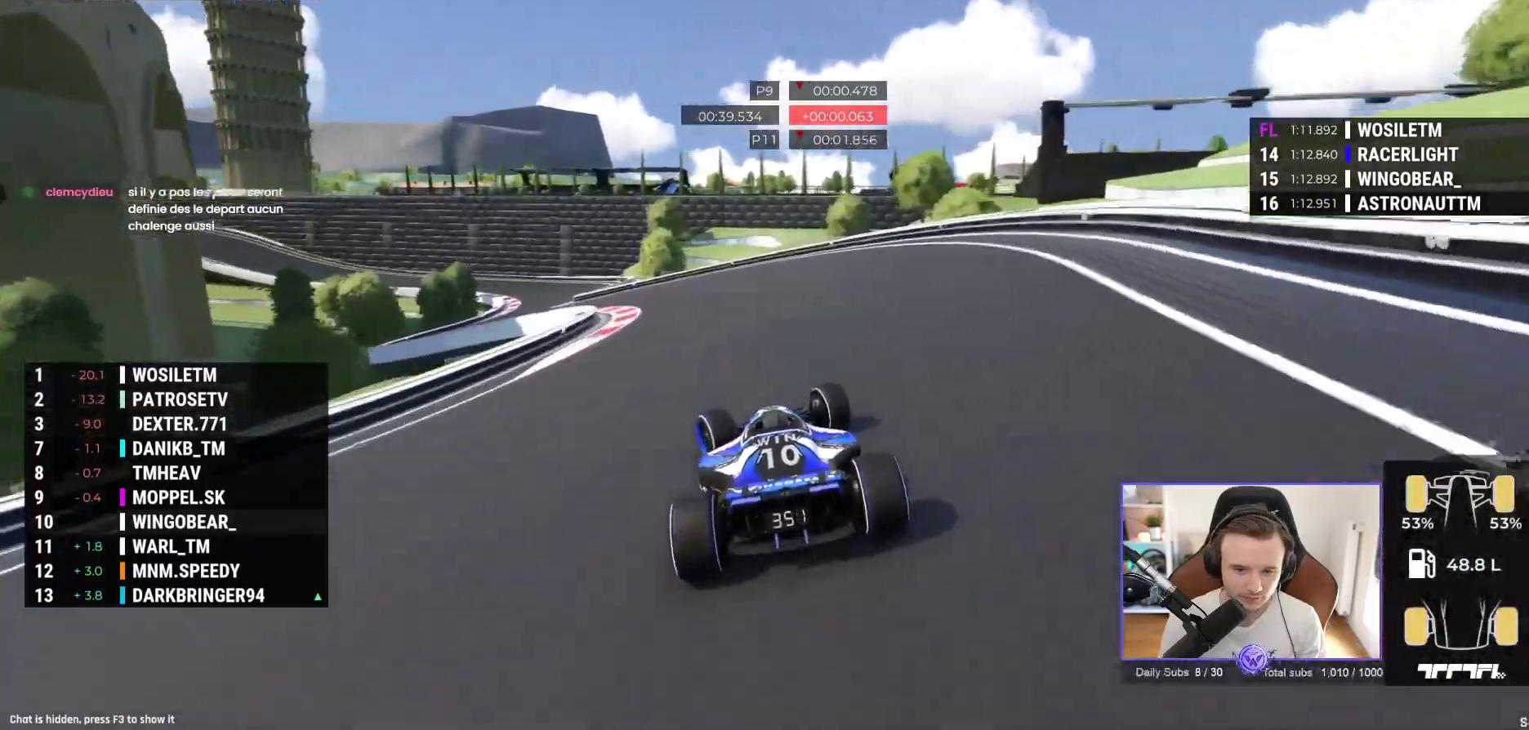
{"buttons": ["A"], "left_stick": "center", "events": [[500, "left_stick", "center"]]}
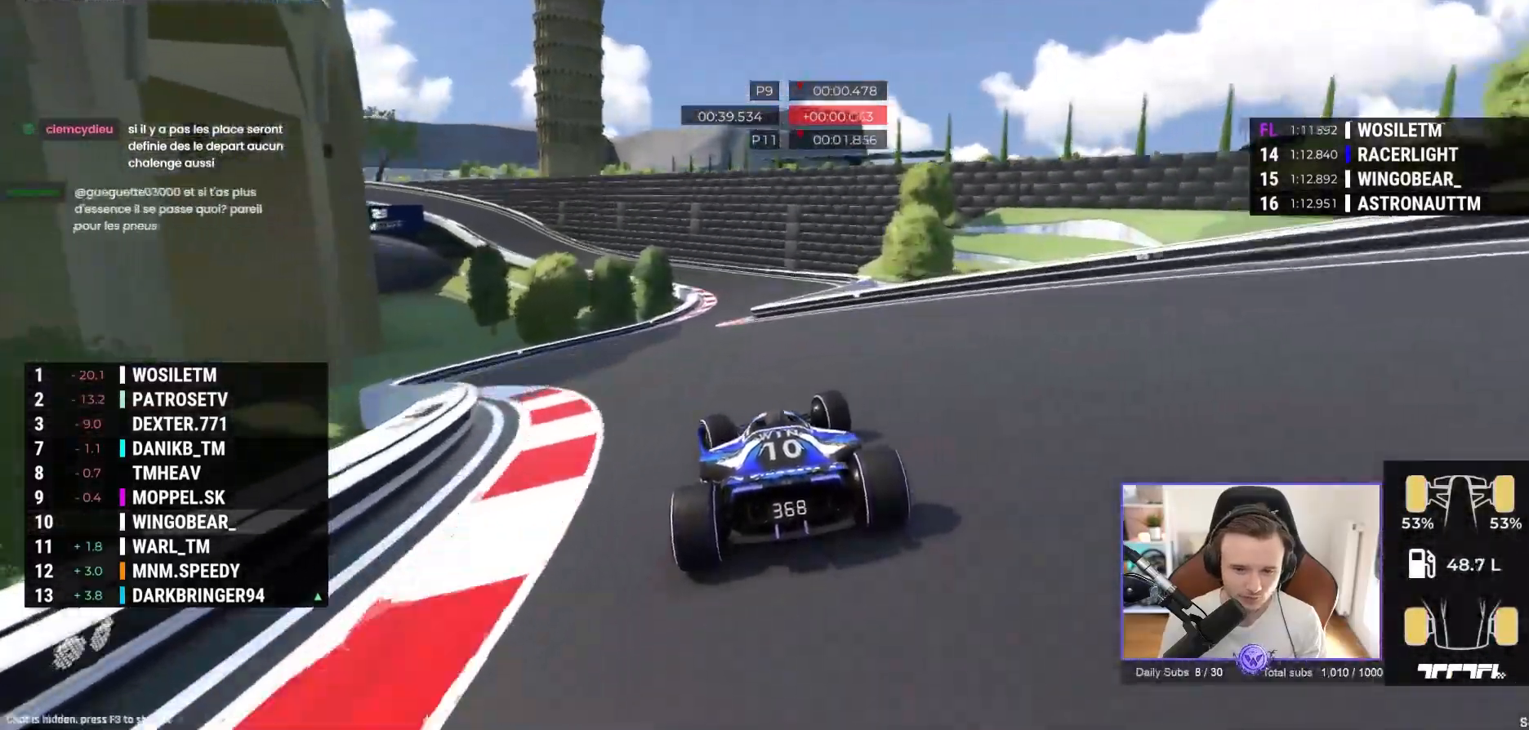
{"buttons": ["A"], "left_stick": "left", "events": [[183, "left_stick", "right"], [417, "left_stick", "left"]]}
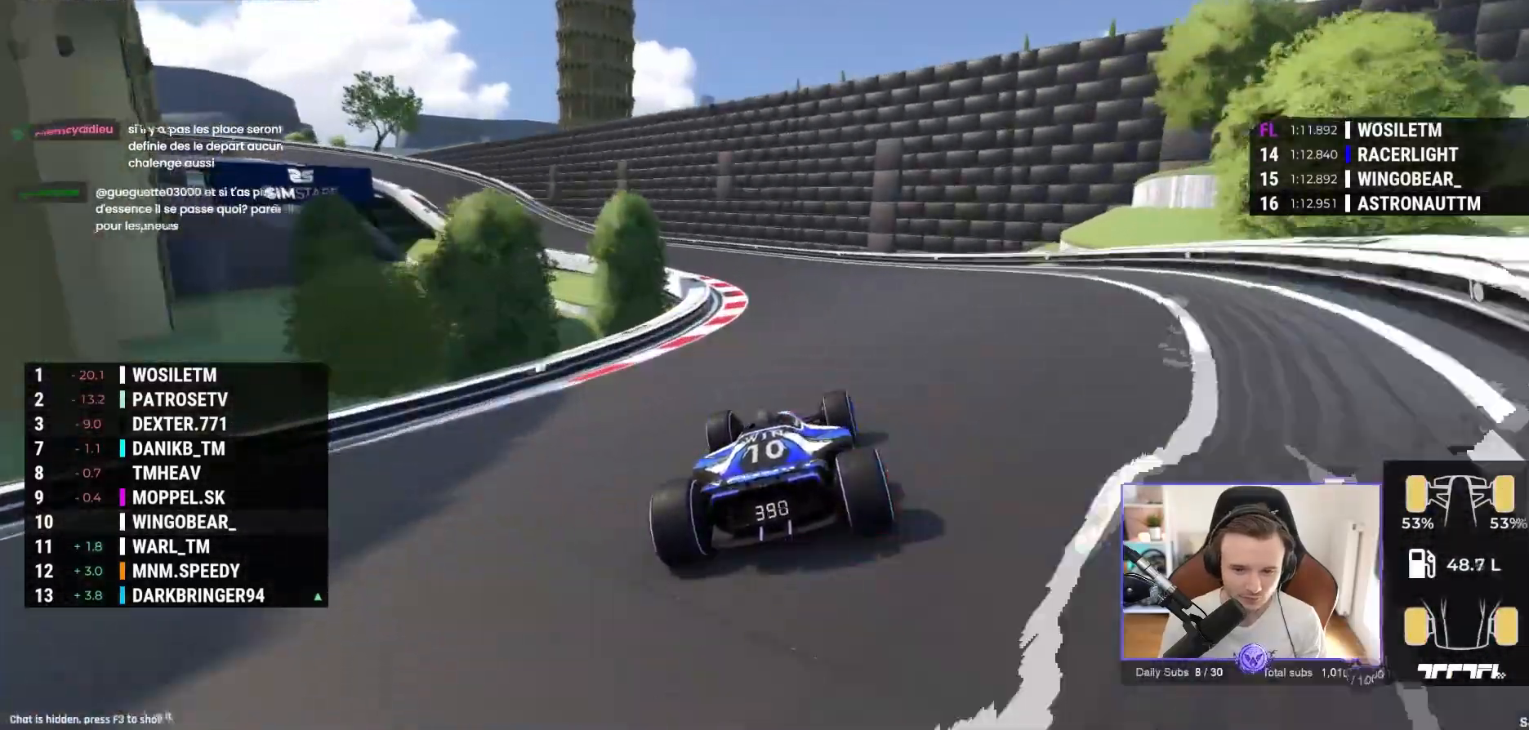
{"buttons": ["A"], "left_stick": "left", "events": [[217, "A", "up"], [317, "A", "down"]]}
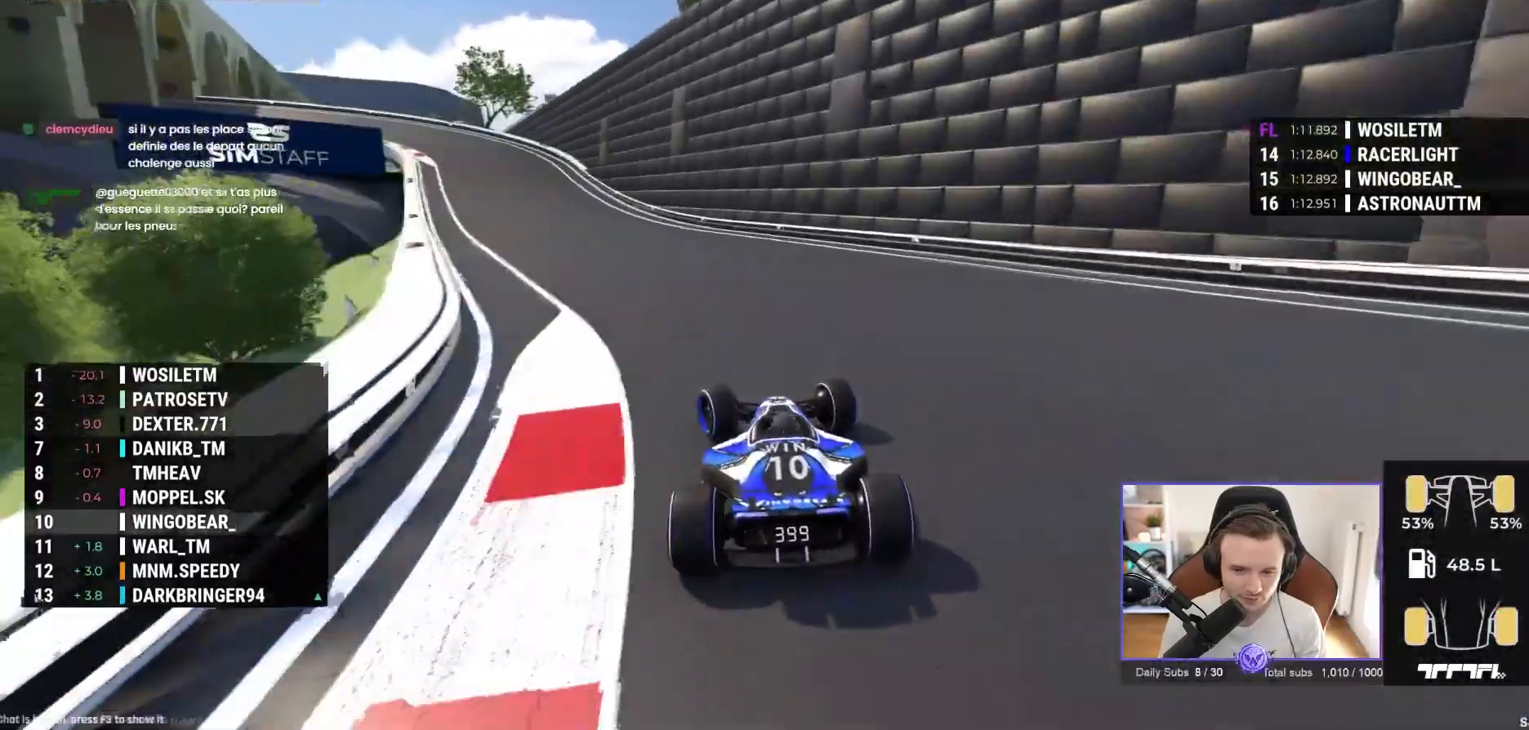
{"buttons": ["A"], "left_stick": "left", "events": [[183, "L2", "down"], [233, "L2", "up"], [250, "A", "up"], [417, "A", "down"]]}
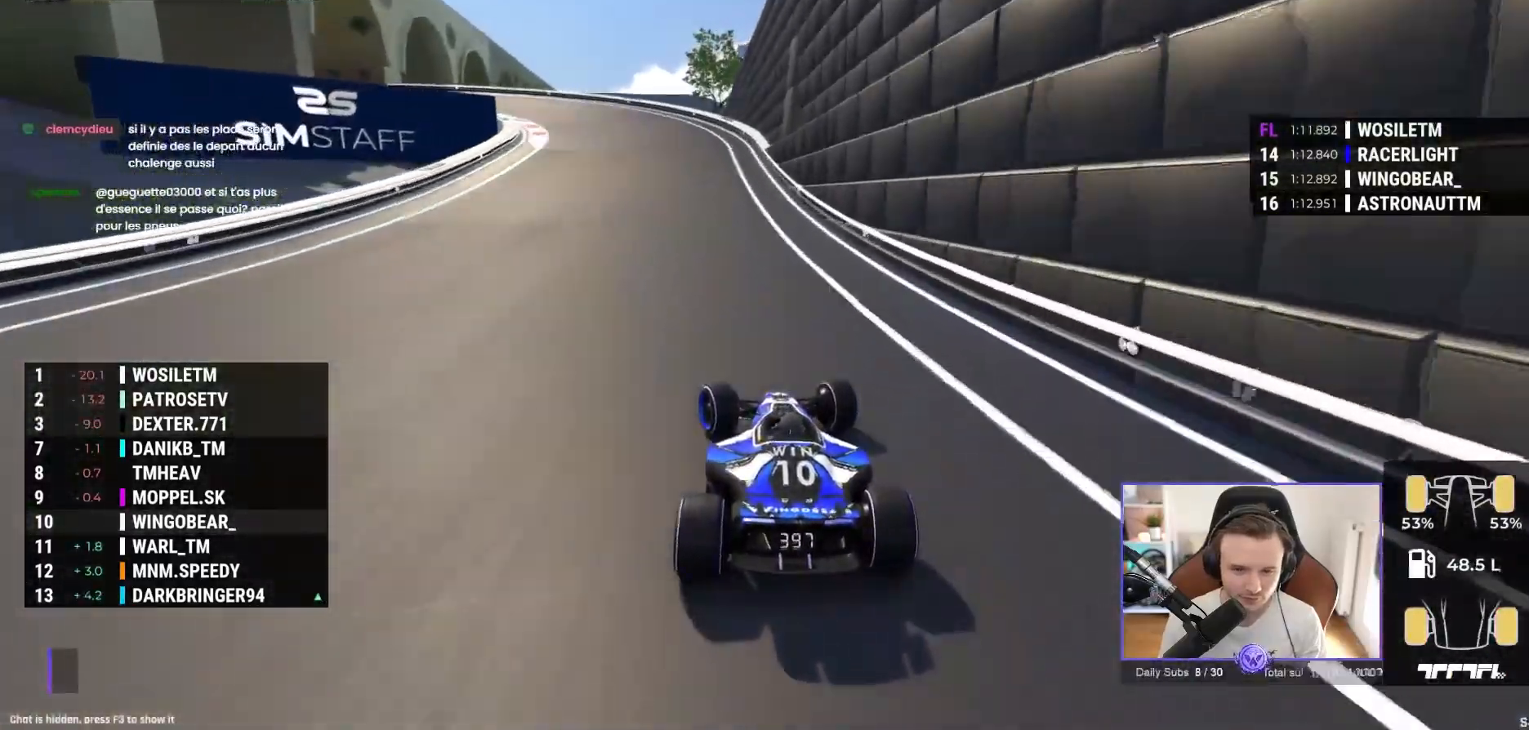
{"buttons": [], "left_stick": "left", "events": [[83, "A", "up"], [150, "A", "down"], [467, "A", "up"]]}
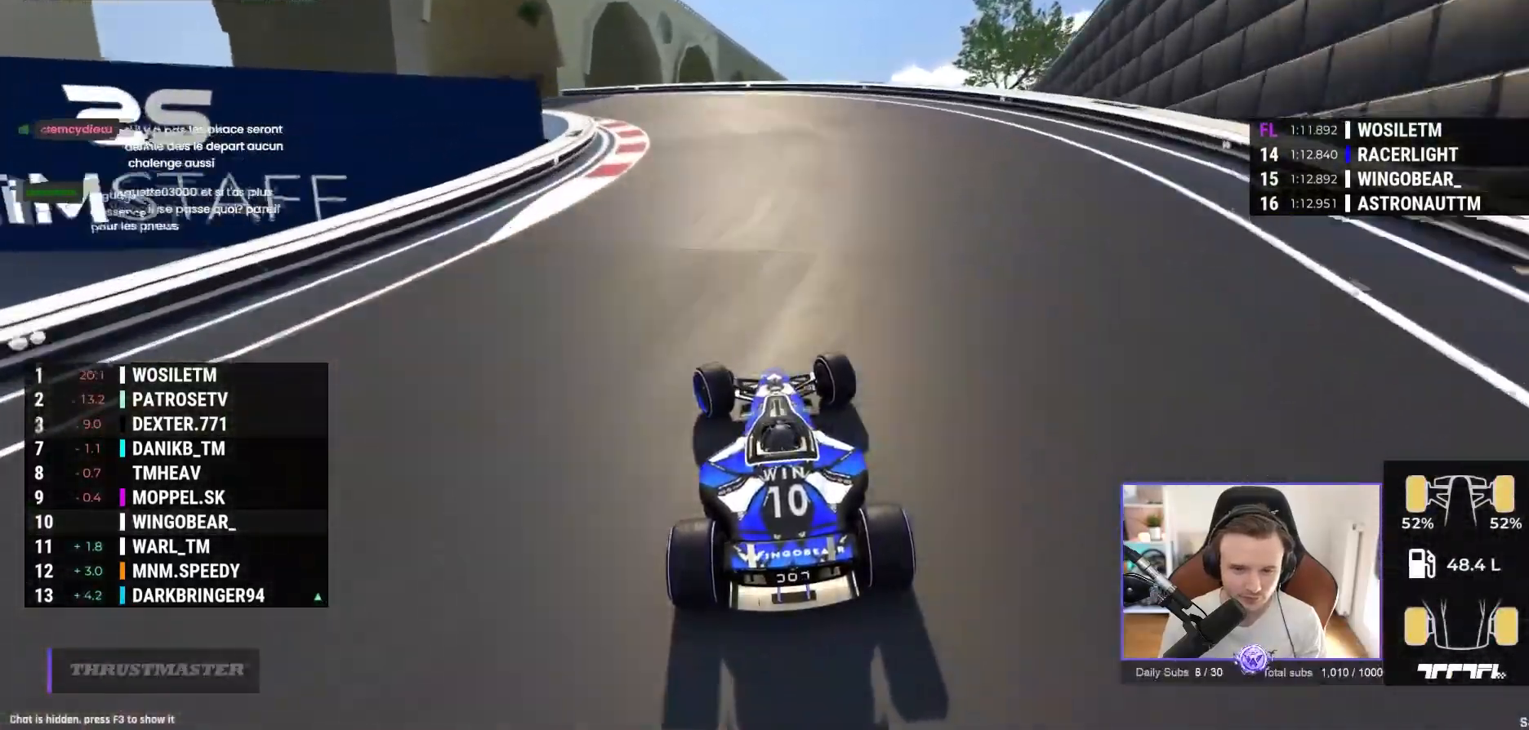
{"buttons": ["A"], "left_stick": "left", "events": [[367, "A", "down"]]}
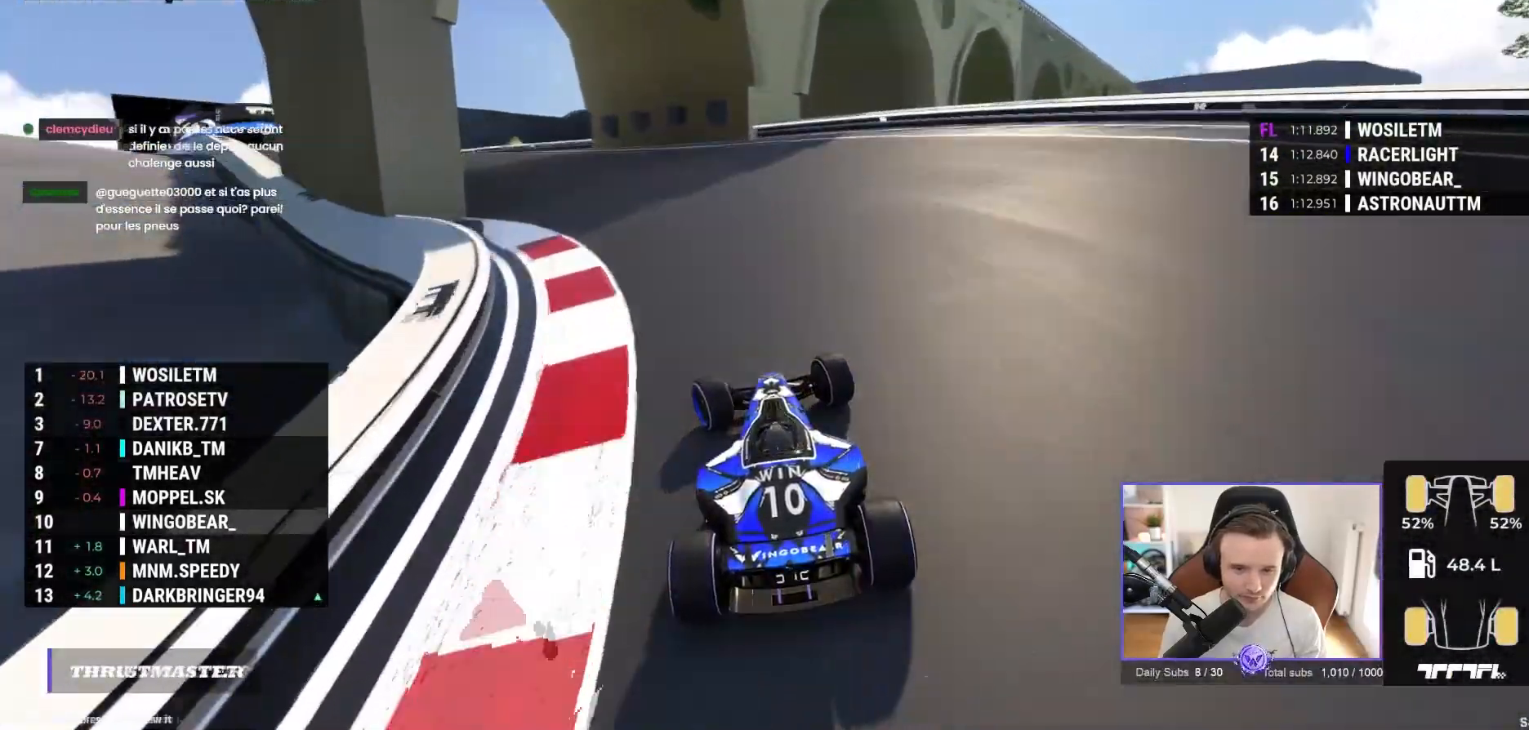
{"buttons": ["A"], "left_stick": "left", "events": [[233, "A", "up"], [367, "A", "down"]]}
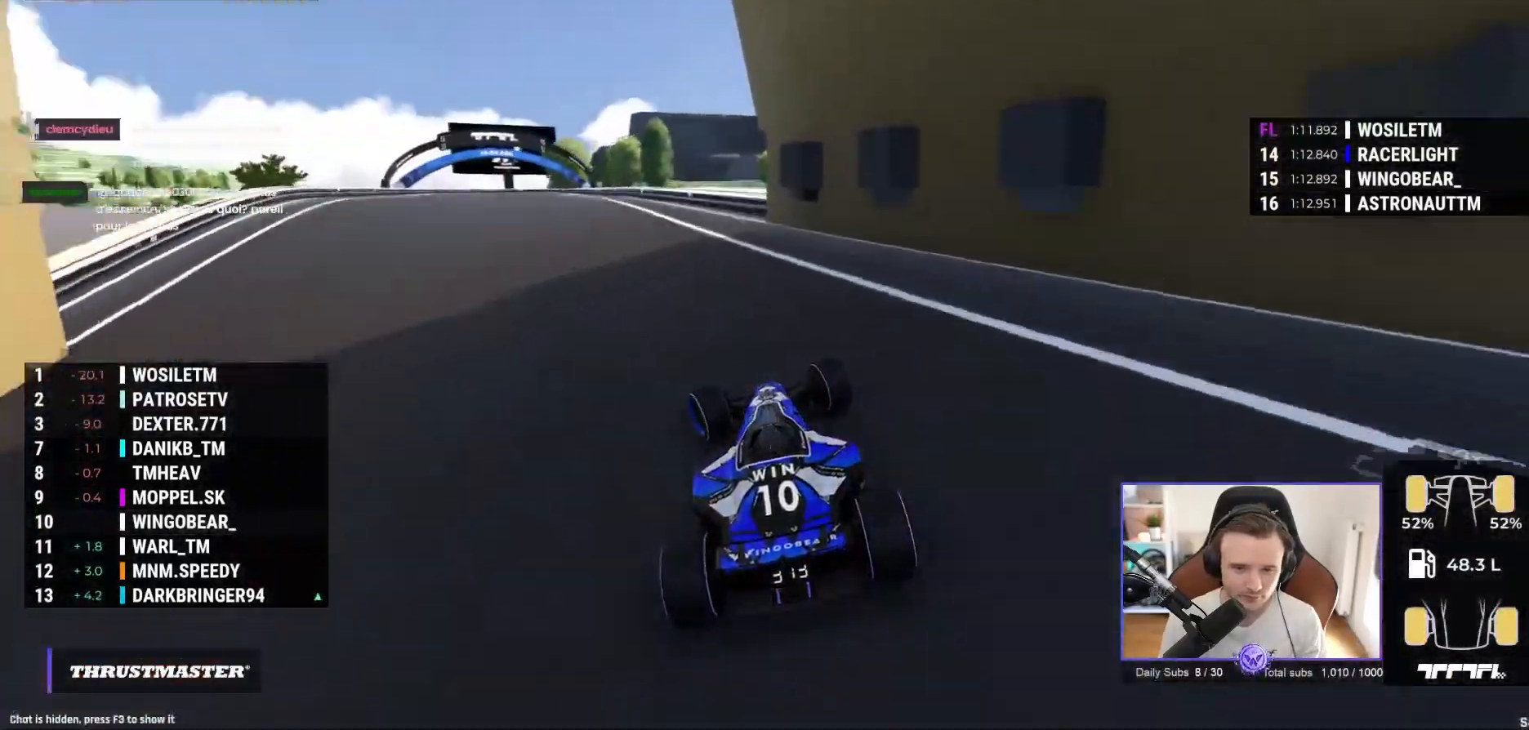
{"buttons": ["A"], "left_stick": "left", "events": []}
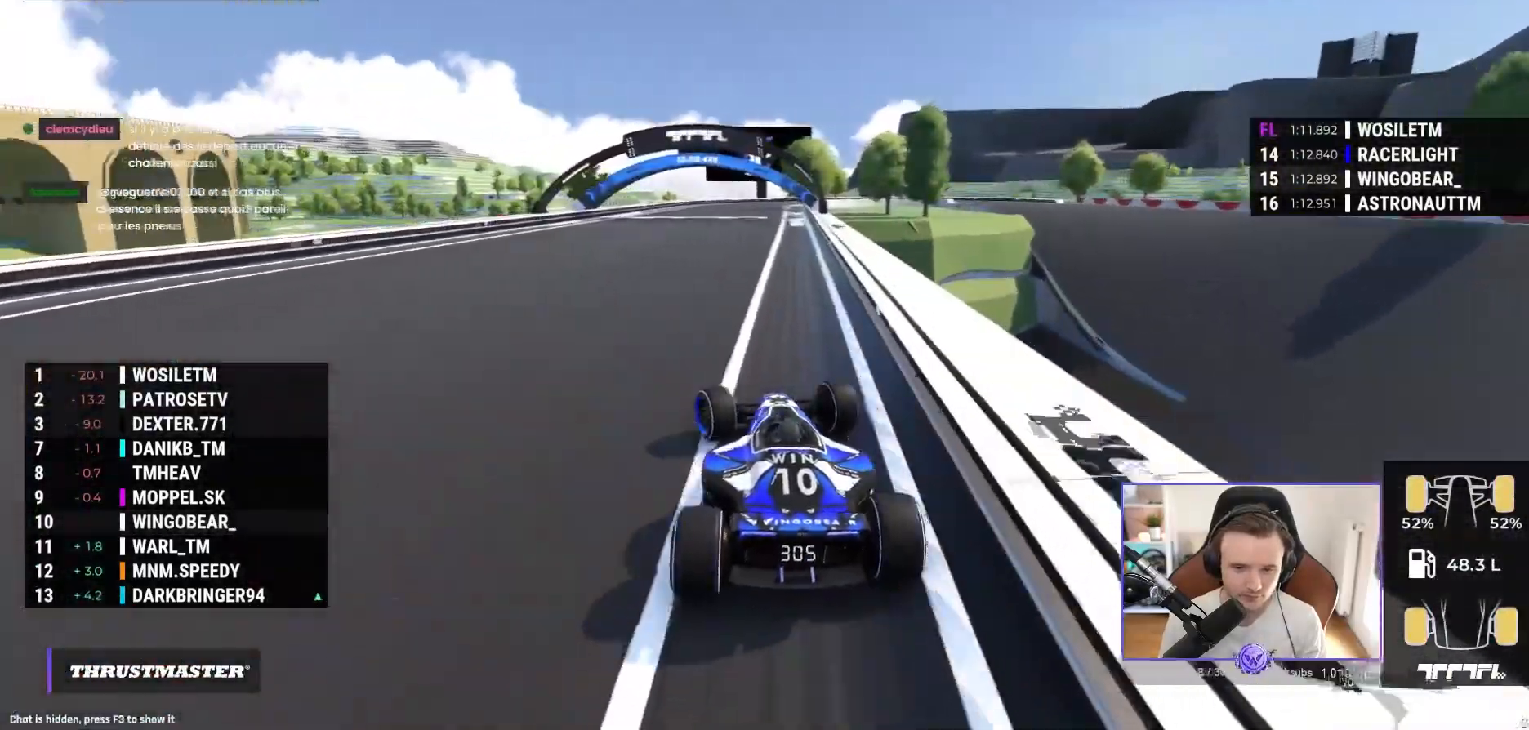
{"buttons": ["A"], "left_stick": "right", "events": [[183, "left_stick", "right"]]}
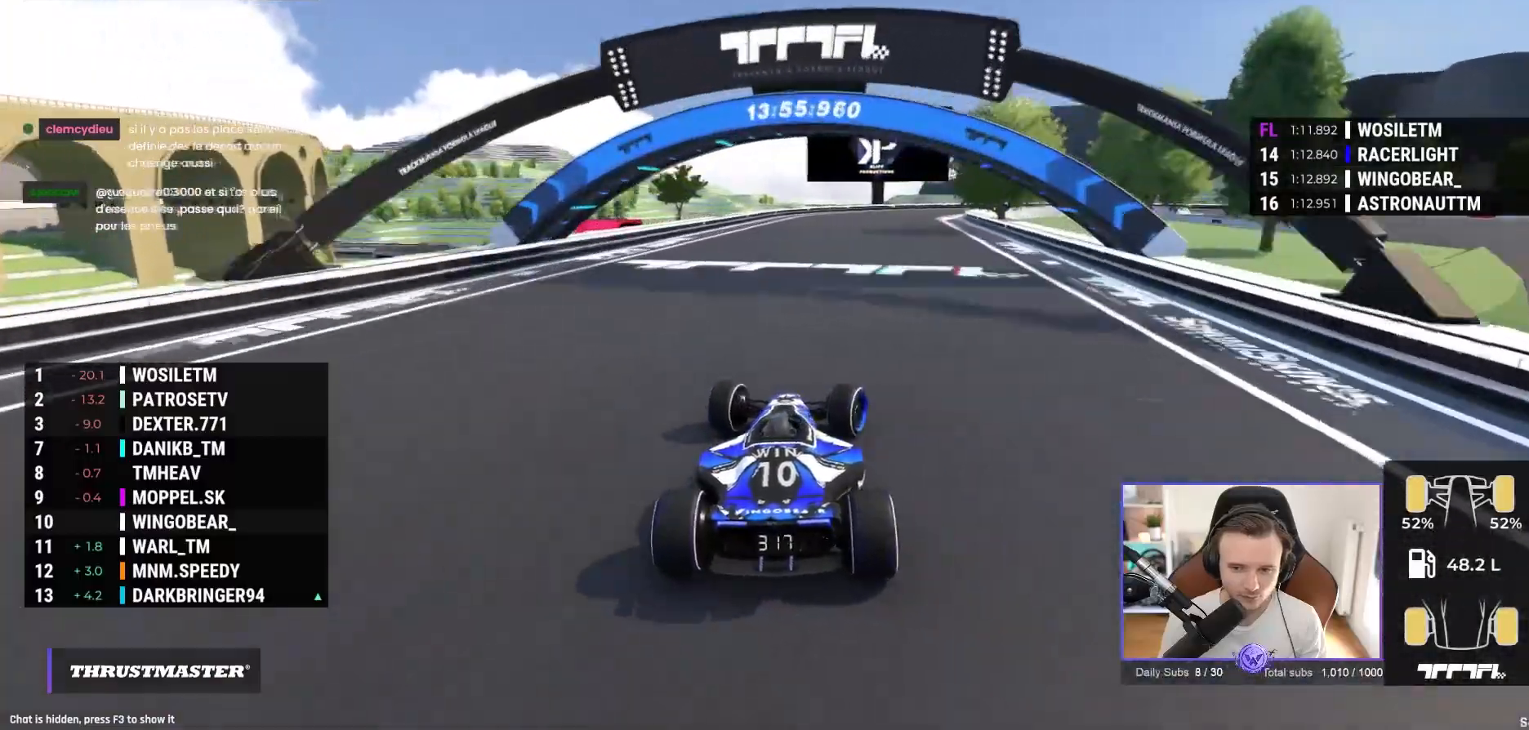
{"buttons": ["R1"], "left_stick": "right", "events": [[167, "L2", "down"], [183, "L2", "up"], [183, "R1", "down"], [500, "A", "up"]]}
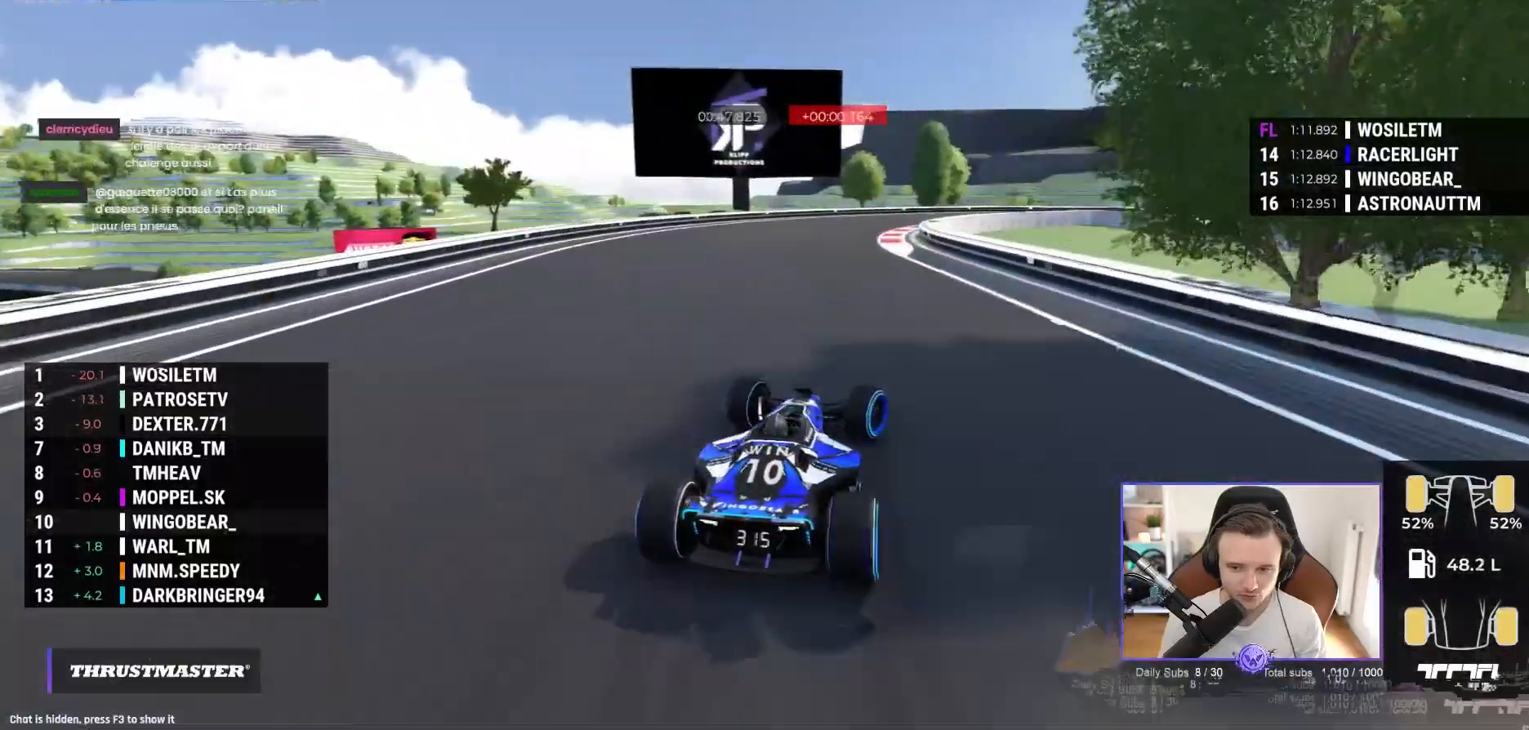
{"buttons": ["R1"], "left_stick": "right", "events": [[183, "A", "down"], [400, "A", "up"]]}
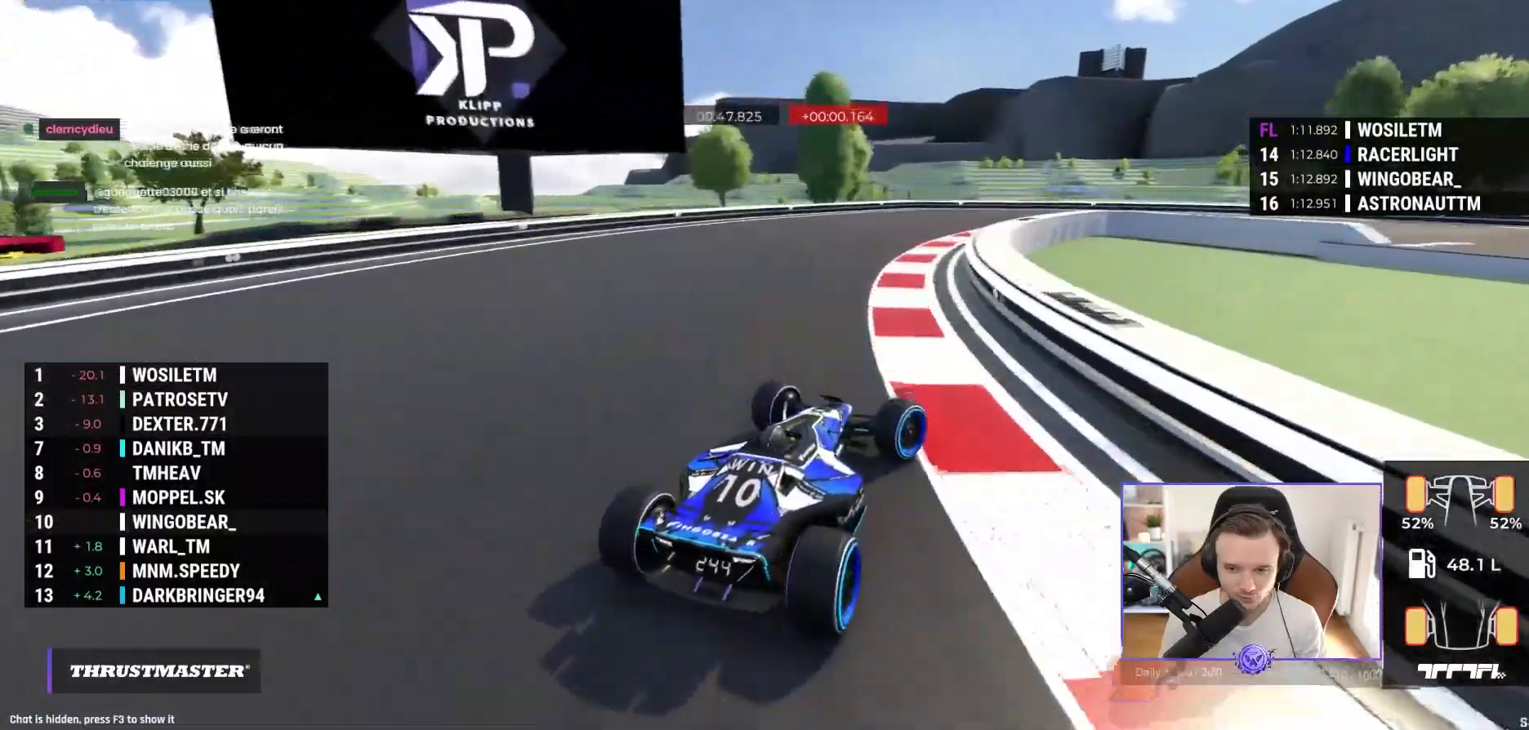
{"buttons": ["A", "R1"], "left_stick": "right", "events": [[33, "A", "down"]]}
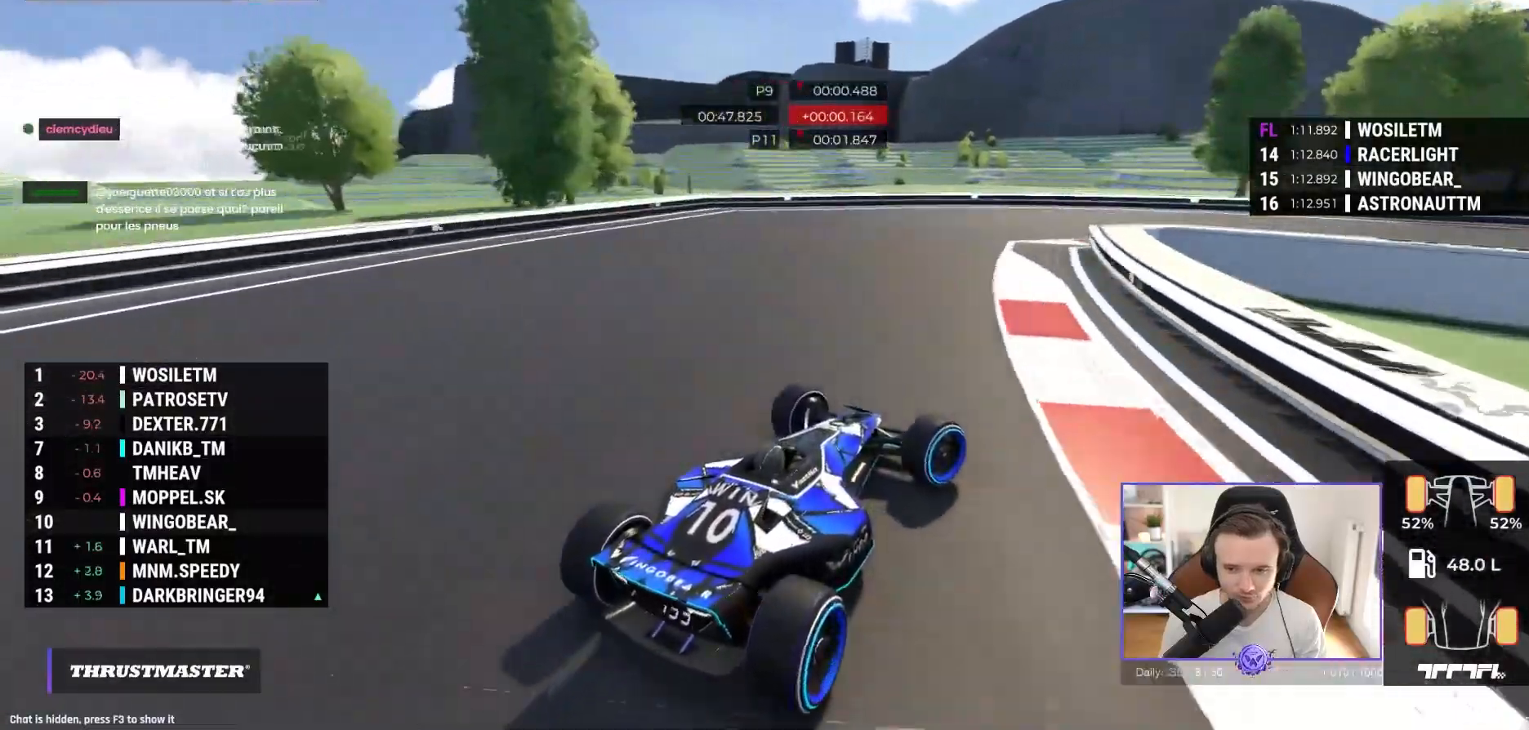
{"buttons": ["A"], "left_stick": "right", "events": [[33, "R1", "up"], [333, "A", "up"], [433, "A", "down"]]}
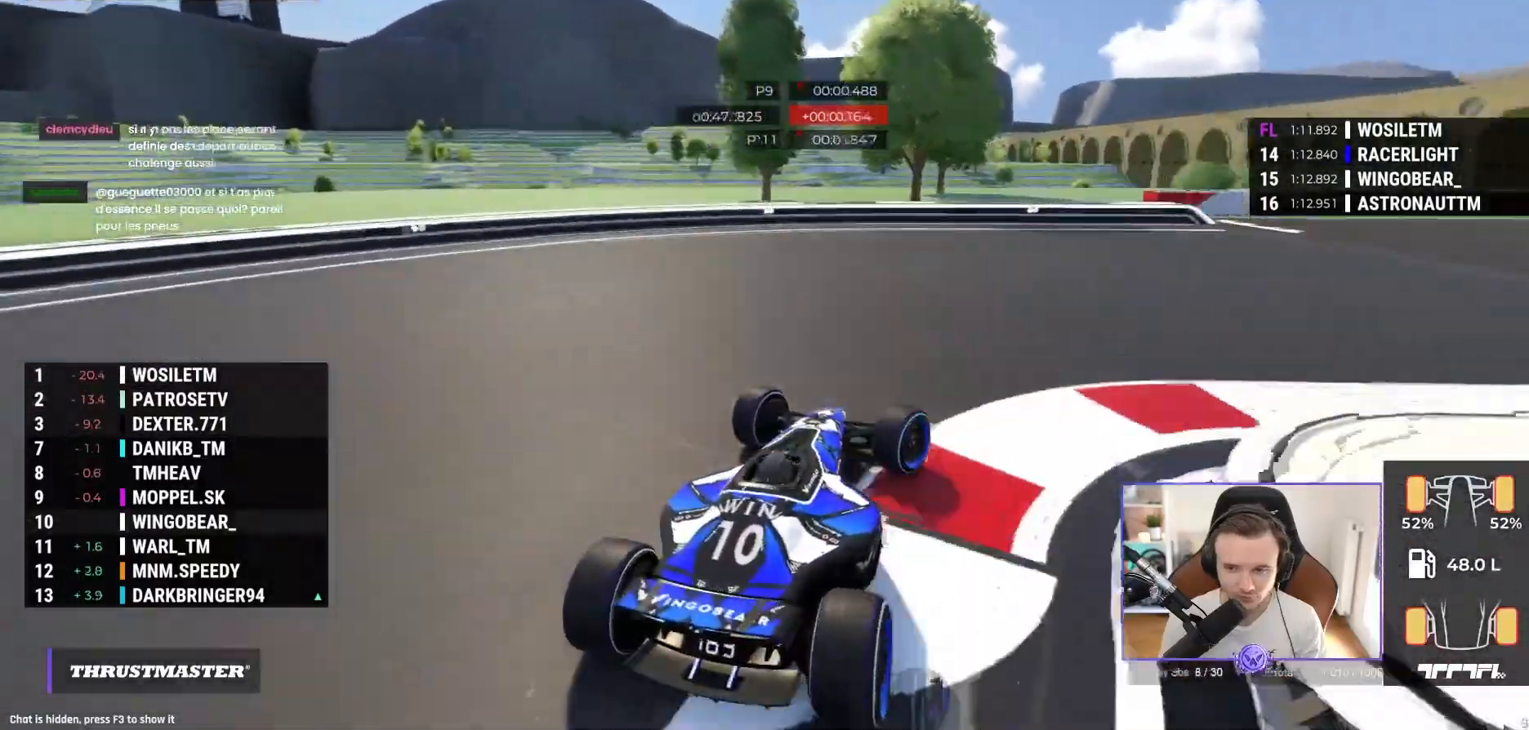
{"buttons": ["A"], "left_stick": "right", "events": []}
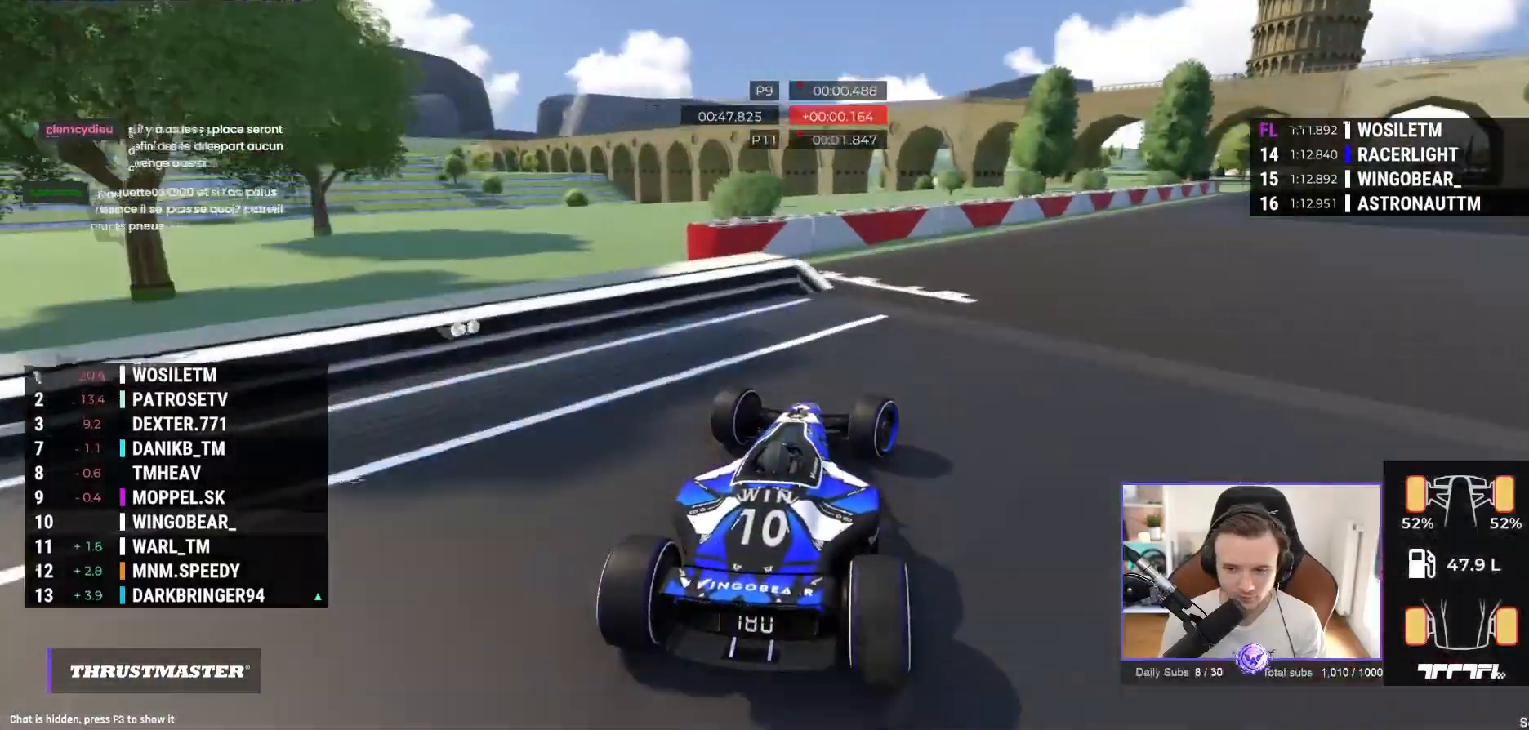
{"buttons": ["A"], "left_stick": "up-left", "events": [[467, "left_stick", "up-left"]]}
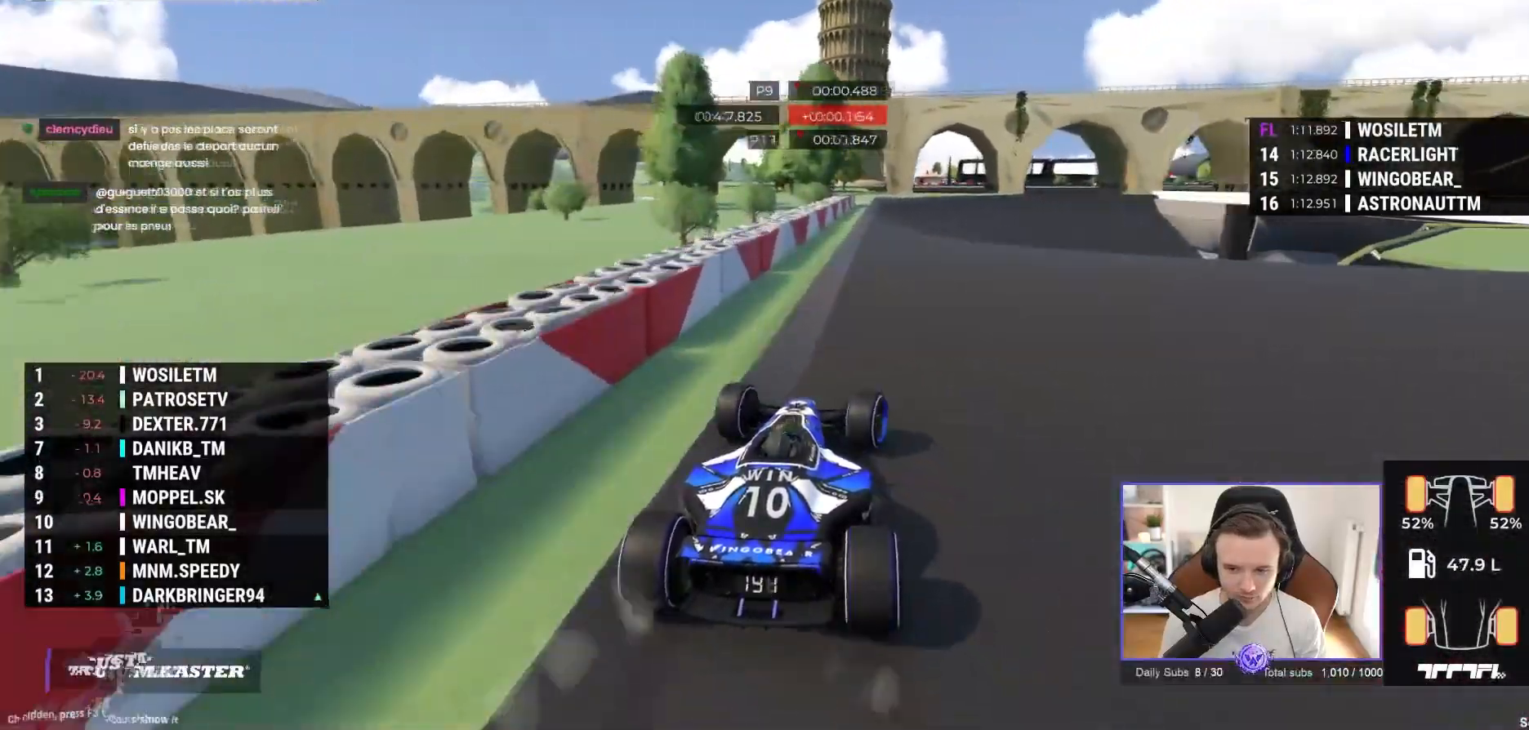
{"buttons": ["A"], "left_stick": "center", "events": [[83, "left_stick", "center"], [217, "left_stick", "right"], [417, "left_stick", "center"]]}